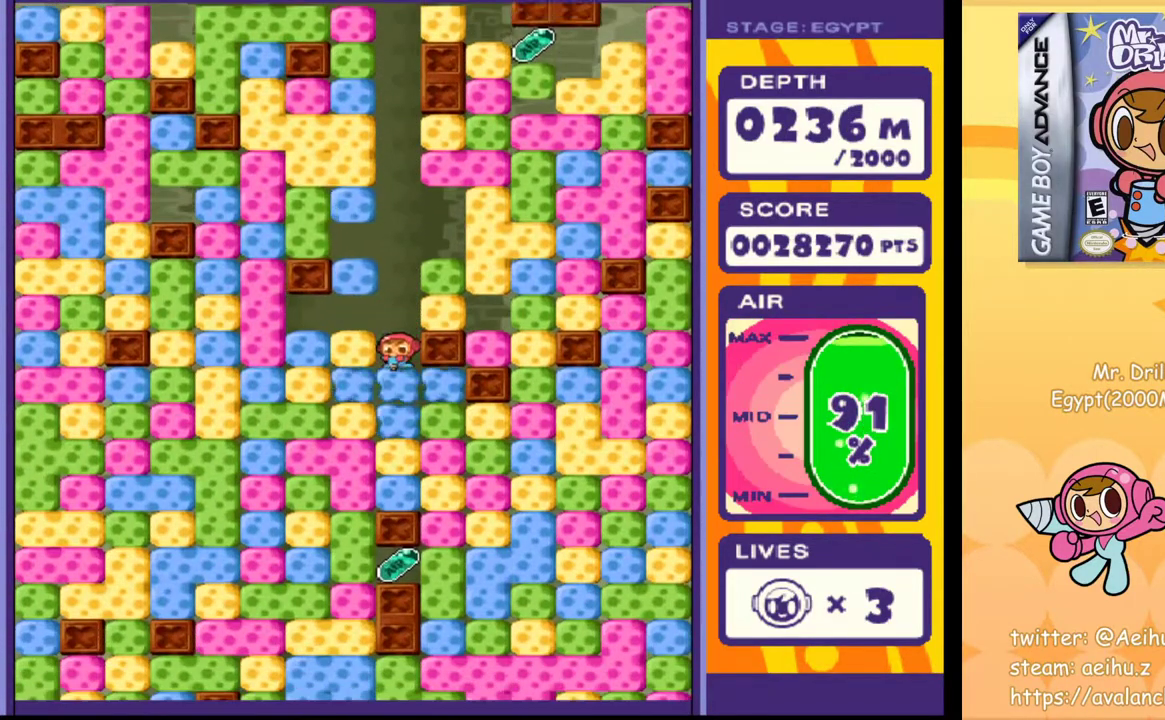
Gameplay with a controller (PlayStation layout); each line is a JSON object with the inputs held at the frame after it. "events" lists button and stick changes between this image and that frame as [ms after this image, input, new state], when the widget could be followed in between. Not read: L3 R3 left_stick right_stick.
{"buttons": ["SQUARE"], "events": [[33, "SQUARE", "up"], [183, "SQUARE", "down"], [283, "SQUARE", "up"], [417, "SQUARE", "down"]]}
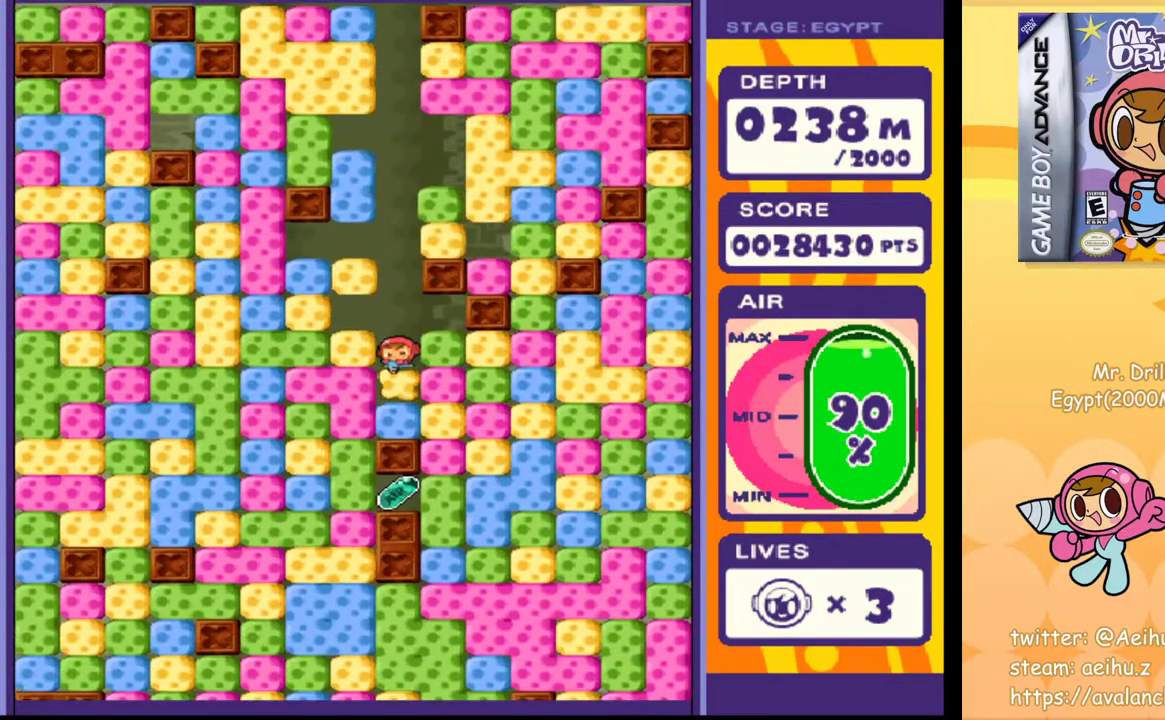
{"buttons": [], "events": [[17, "SQUARE", "up"], [150, "SQUARE", "down"], [300, "SQUARE", "up"]]}
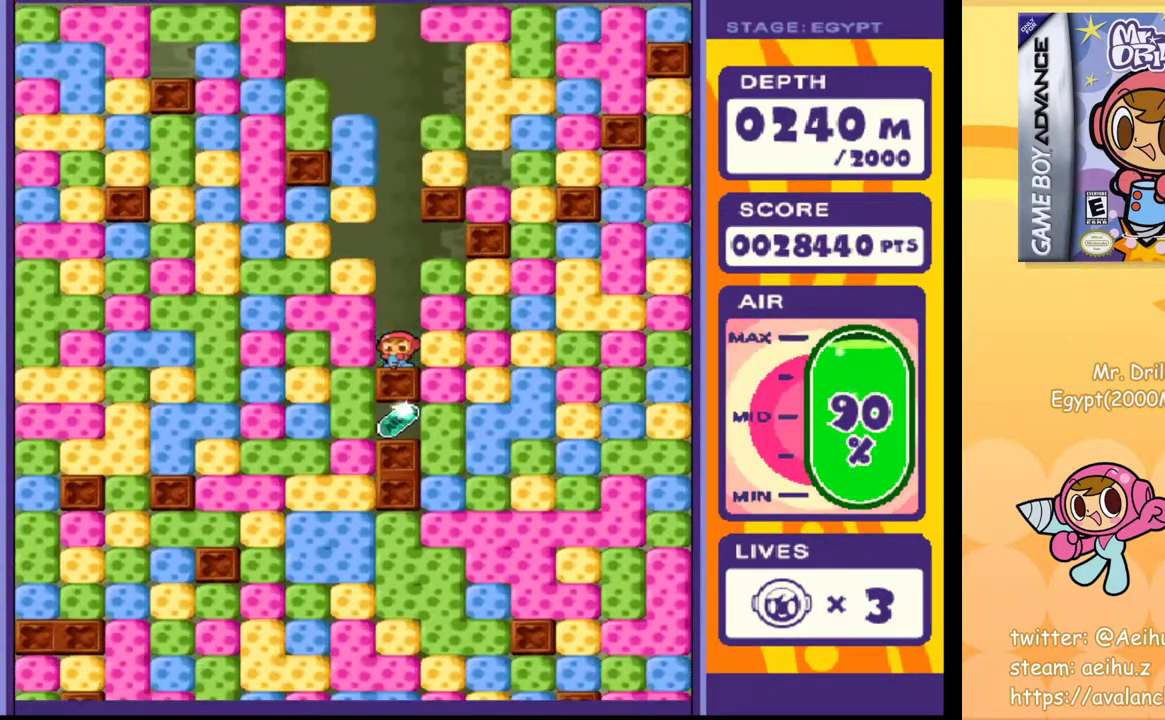
{"buttons": ["DPAD_DOWN"], "events": [[33, "DPAD_LEFT", "down"], [50, "SQUARE", "down"], [167, "SQUARE", "up"], [283, "DPAD_DOWN", "down"], [283, "DPAD_LEFT", "up"], [333, "SQUARE", "down"], [433, "SQUARE", "up"]]}
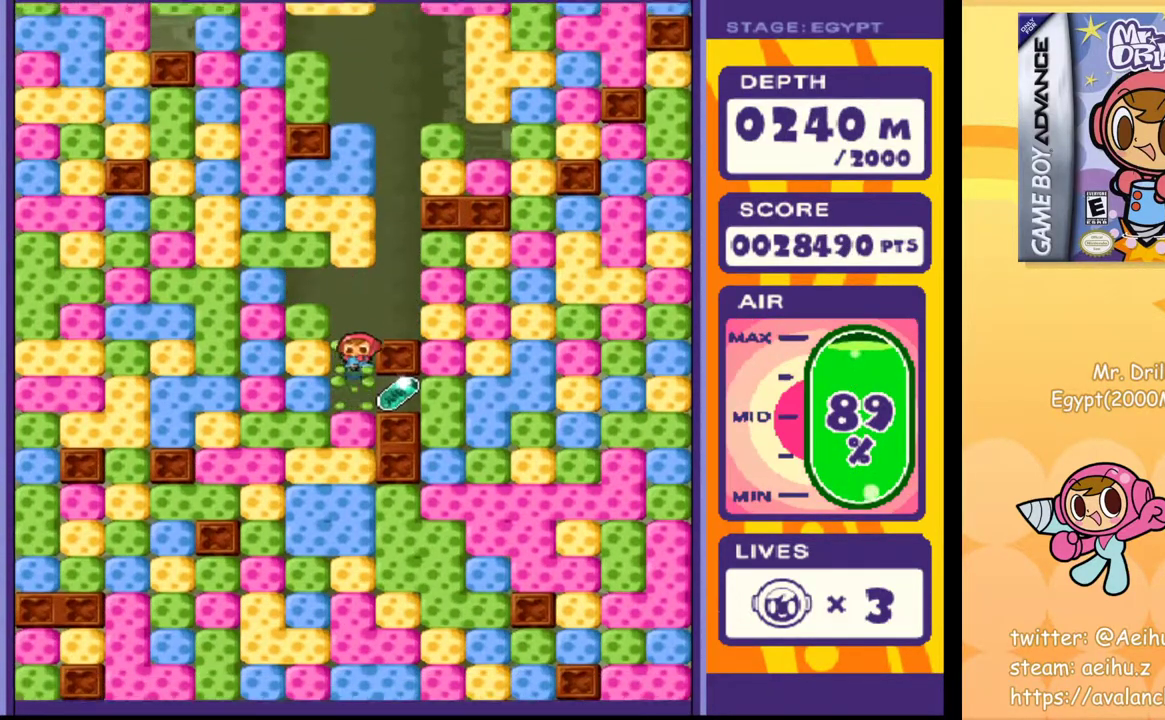
{"buttons": ["DPAD_RIGHT"], "events": [[33, "DPAD_DOWN", "up"], [100, "DPAD_RIGHT", "down"], [400, "SQUARE", "down"], [500, "SQUARE", "up"]]}
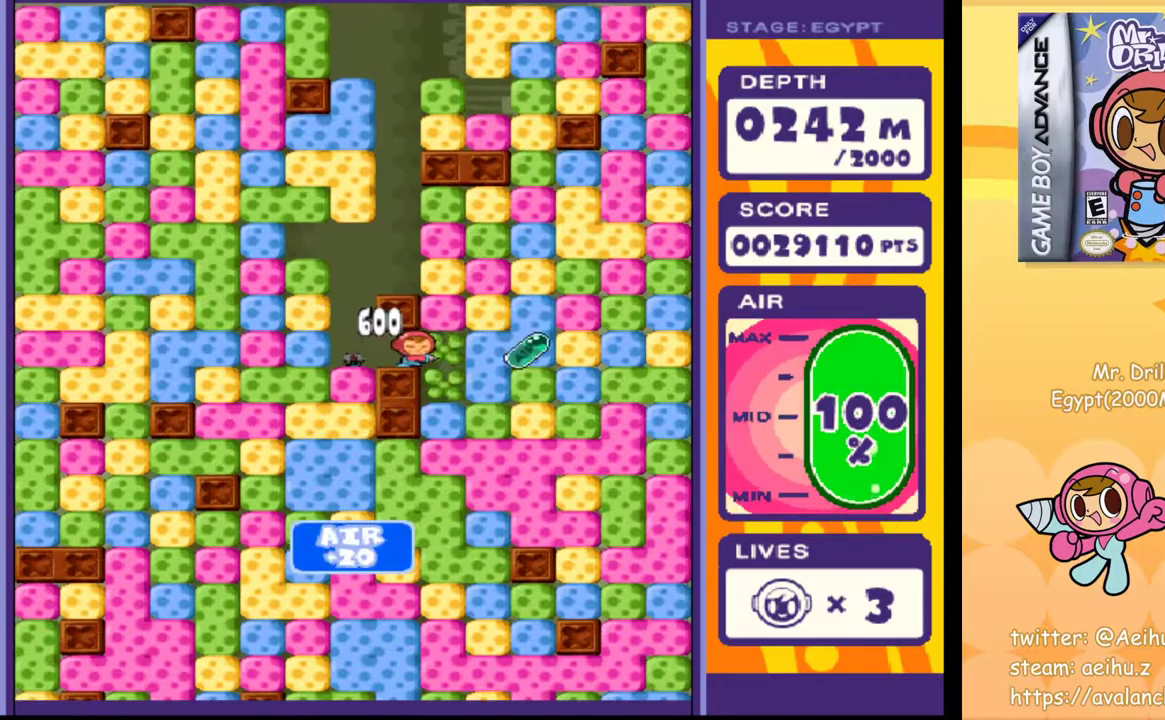
{"buttons": ["SQUARE", "DPAD_DOWN"], "events": [[67, "DPAD_DOWN", "down"], [67, "DPAD_RIGHT", "up"], [200, "SQUARE", "down"], [300, "SQUARE", "up"], [483, "SQUARE", "down"]]}
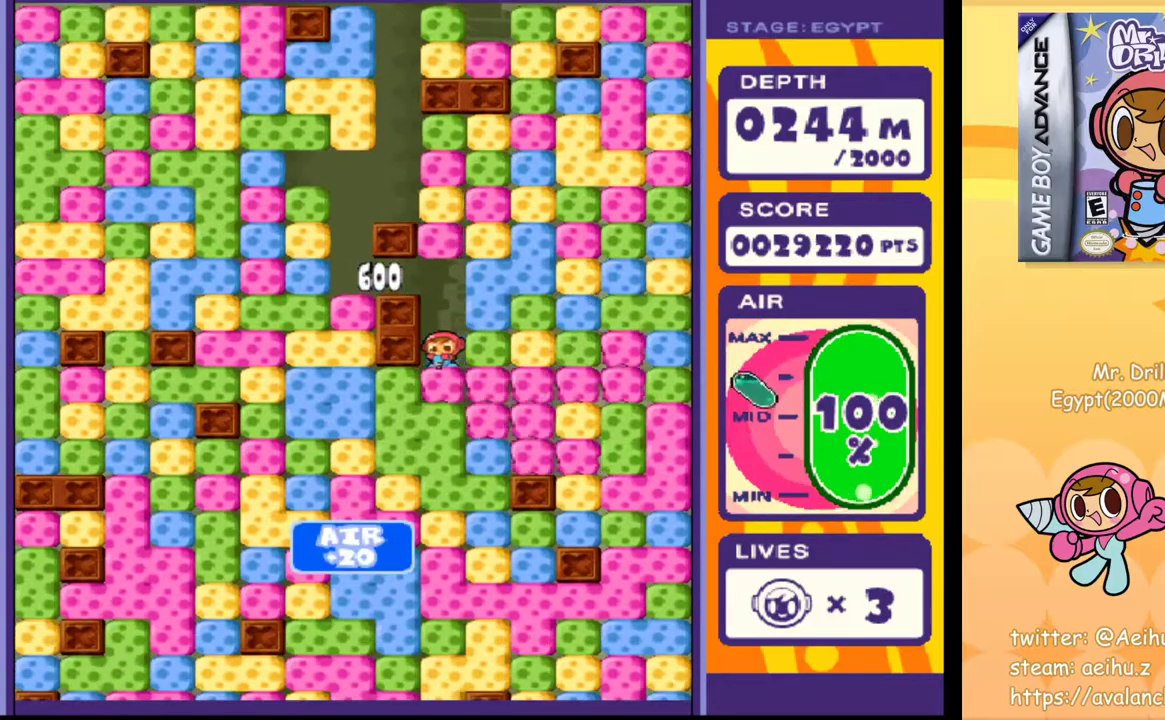
{"buttons": ["DPAD_DOWN"], "events": [[83, "SQUARE", "up"], [250, "SQUARE", "down"], [350, "SQUARE", "up"]]}
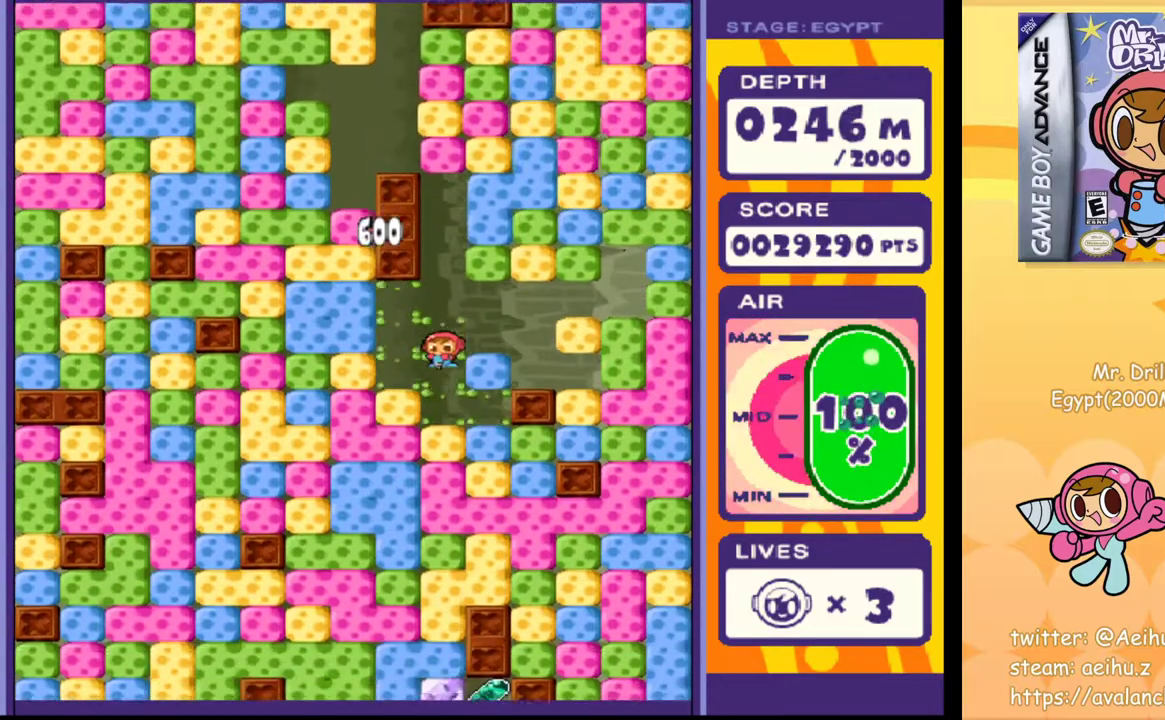
{"buttons": ["SQUARE", "DPAD_DOWN"], "events": [[167, "SQUARE", "down"], [250, "SQUARE", "up"], [417, "SQUARE", "down"]]}
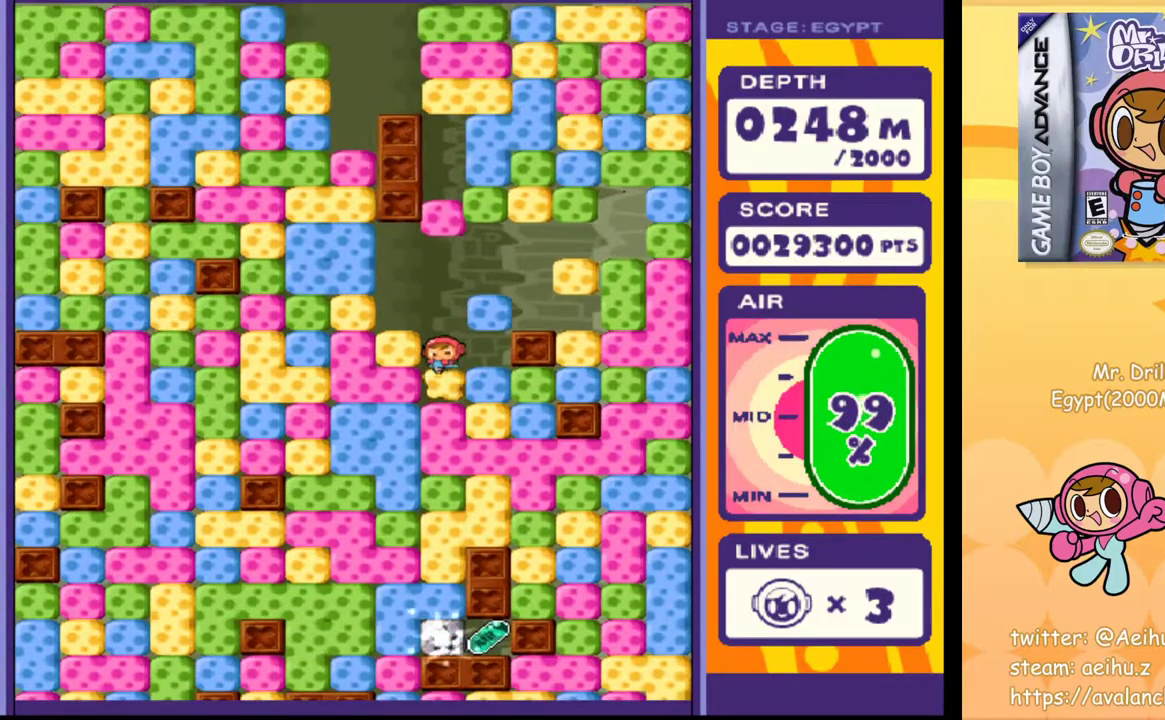
{"buttons": ["DPAD_DOWN"], "events": [[33, "SQUARE", "up"], [183, "SQUARE", "down"], [283, "SQUARE", "up"]]}
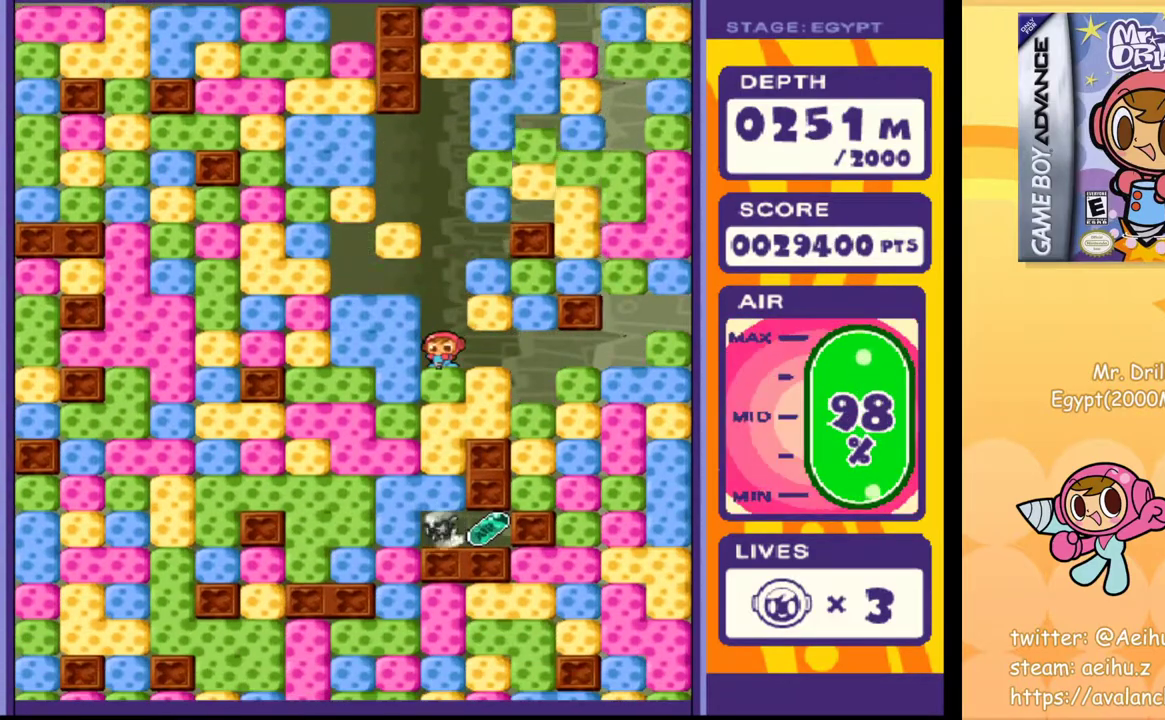
{"buttons": ["DPAD_DOWN"], "events": [[117, "SQUARE", "down"], [217, "SQUARE", "up"], [367, "SQUARE", "down"], [467, "SQUARE", "up"]]}
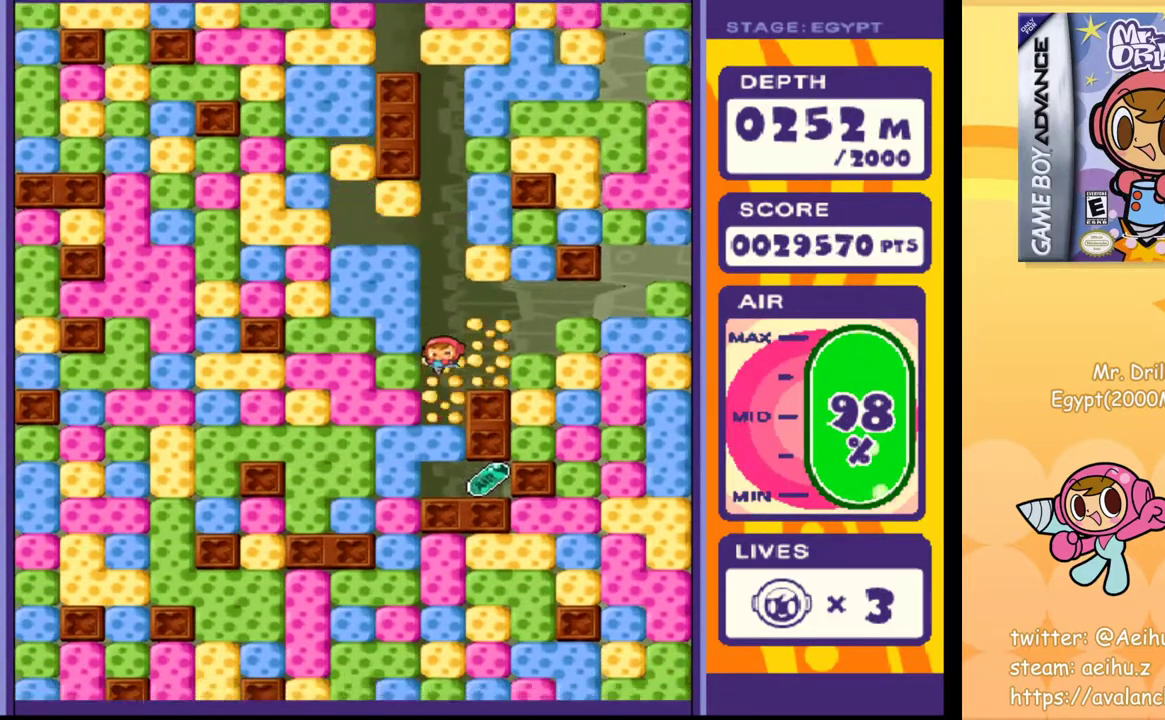
{"buttons": ["DPAD_DOWN"], "events": [[83, "SQUARE", "down"], [200, "SQUARE", "up"], [300, "SQUARE", "down"], [417, "SQUARE", "up"]]}
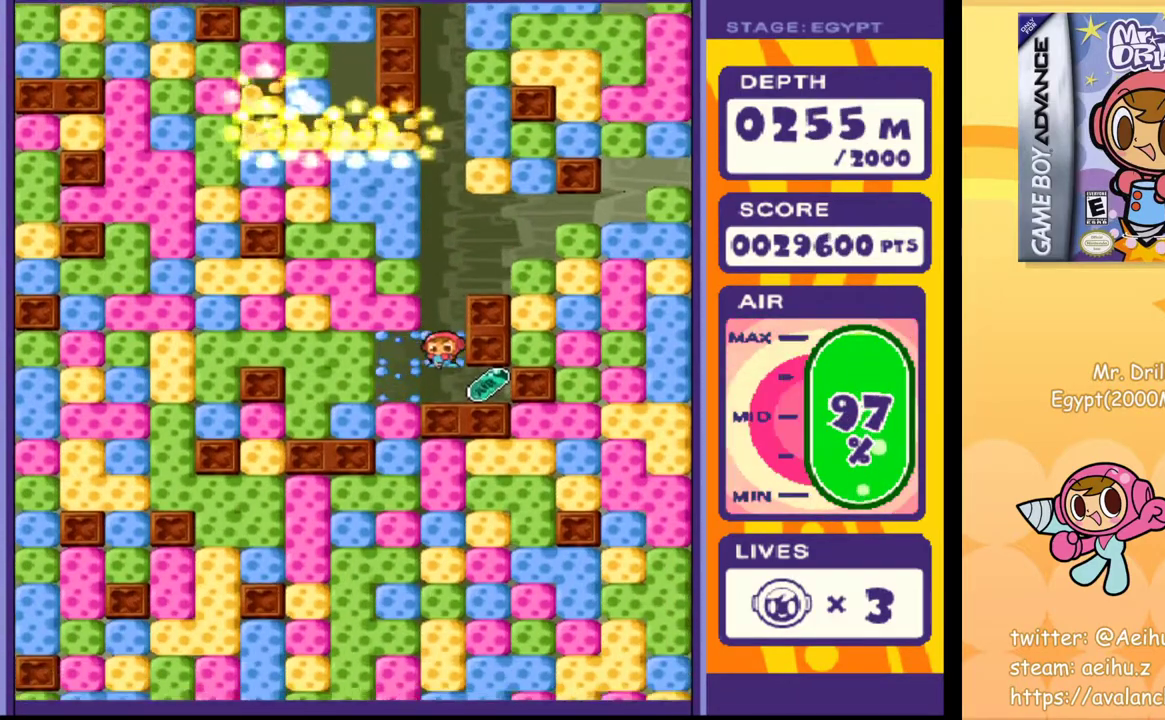
{"buttons": ["DPAD_LEFT"], "events": [[50, "DPAD_DOWN", "up"], [133, "DPAD_RIGHT", "down"], [283, "DPAD_RIGHT", "up"], [317, "DPAD_LEFT", "down"]]}
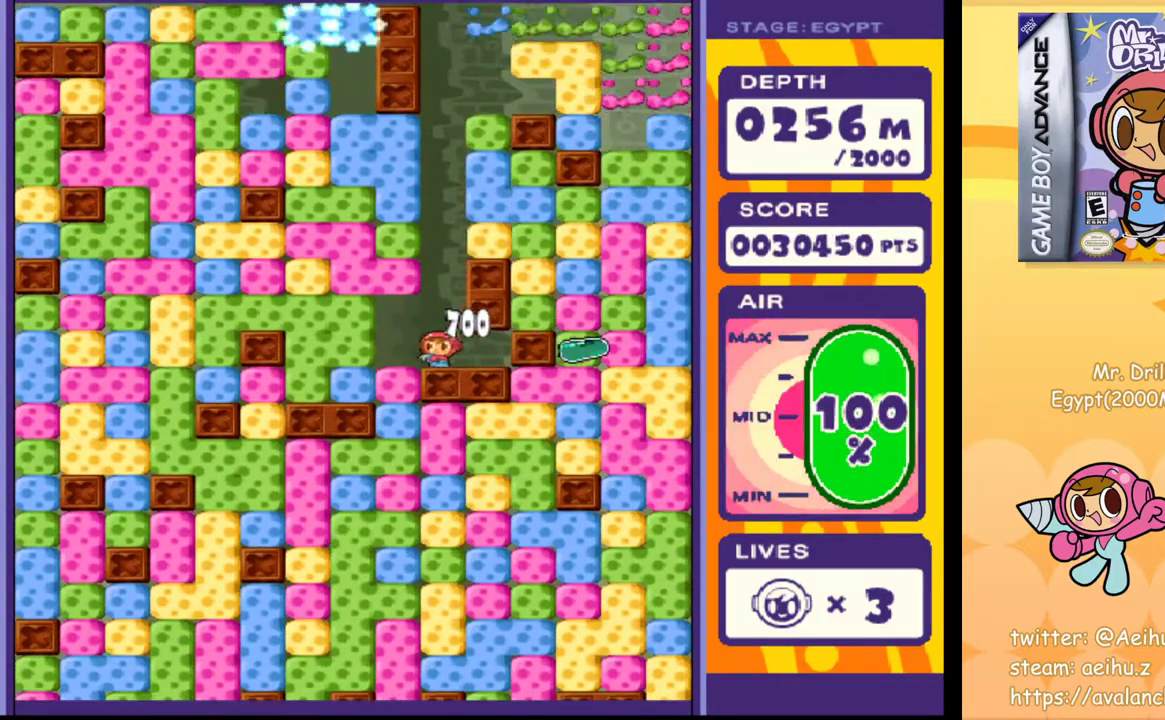
{"buttons": ["SQUARE"], "events": [[167, "DPAD_DOWN", "down"], [167, "DPAD_LEFT", "up"], [200, "SQUARE", "down"], [300, "SQUARE", "up"], [350, "DPAD_DOWN", "up"], [483, "SQUARE", "down"]]}
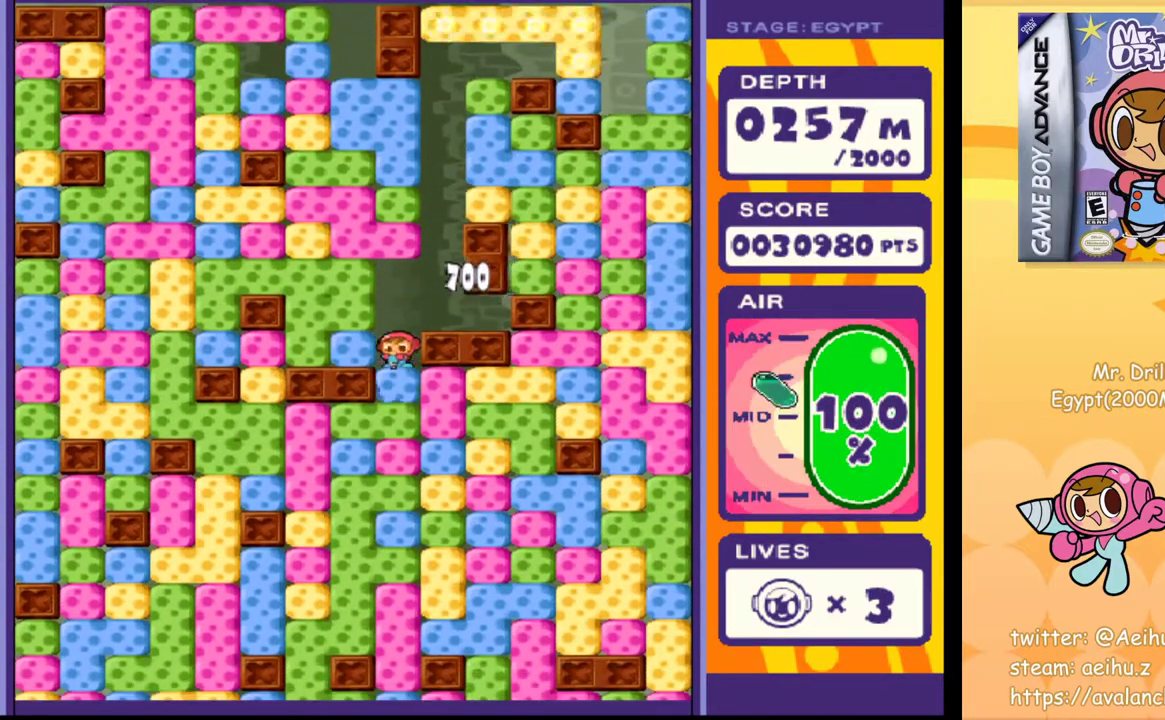
{"buttons": [], "events": [[67, "SQUARE", "up"], [267, "SQUARE", "down"], [333, "SQUARE", "up"]]}
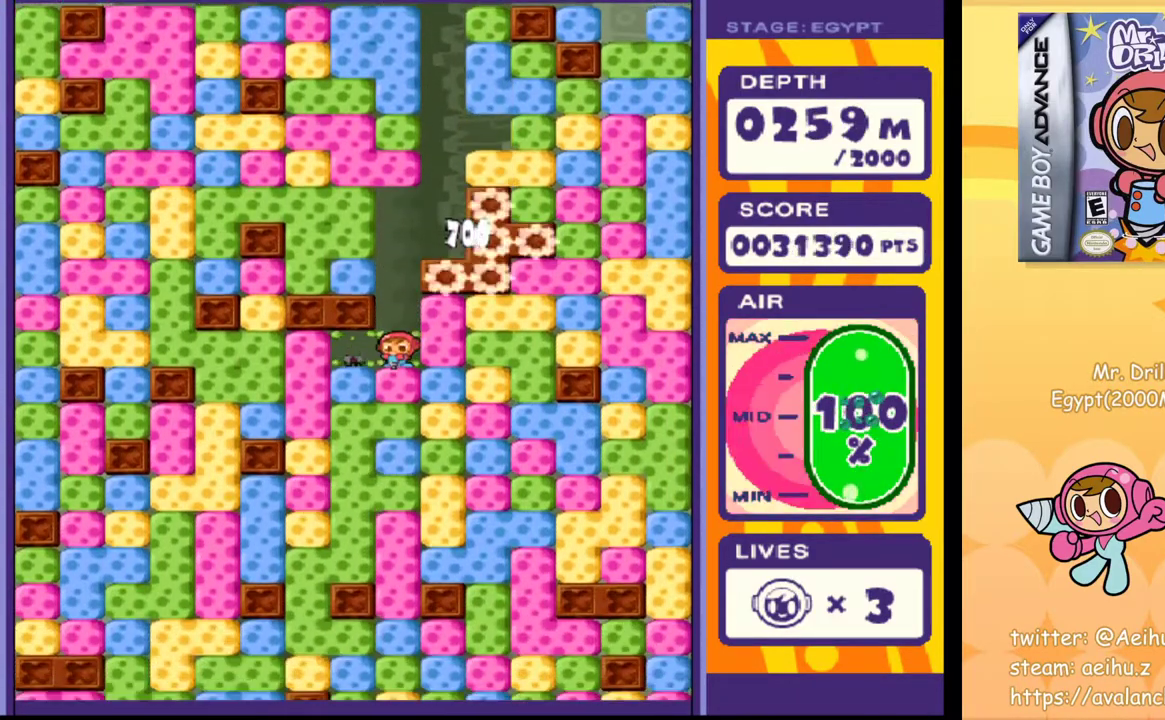
{"buttons": [], "events": [[33, "SQUARE", "down"], [117, "SQUARE", "up"], [300, "SQUARE", "down"], [383, "SQUARE", "up"]]}
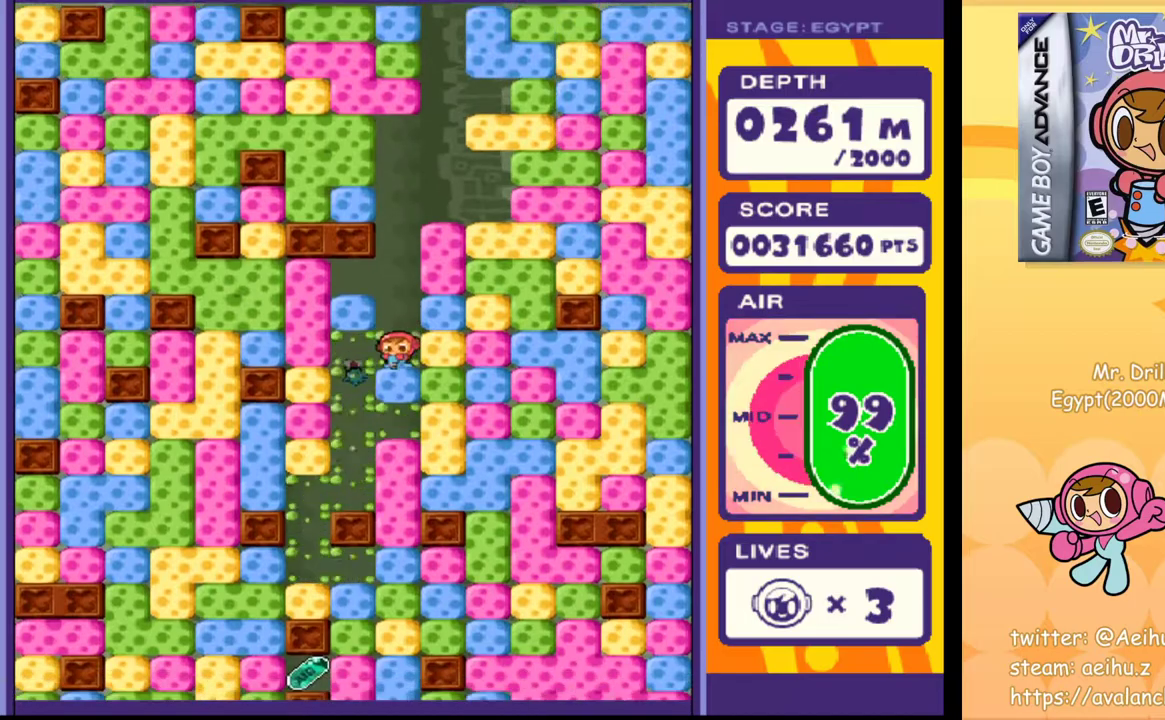
{"buttons": ["SQUARE"], "events": [[50, "SQUARE", "down"], [133, "SQUARE", "up"], [300, "SQUARE", "down"], [383, "SQUARE", "up"], [483, "SQUARE", "down"]]}
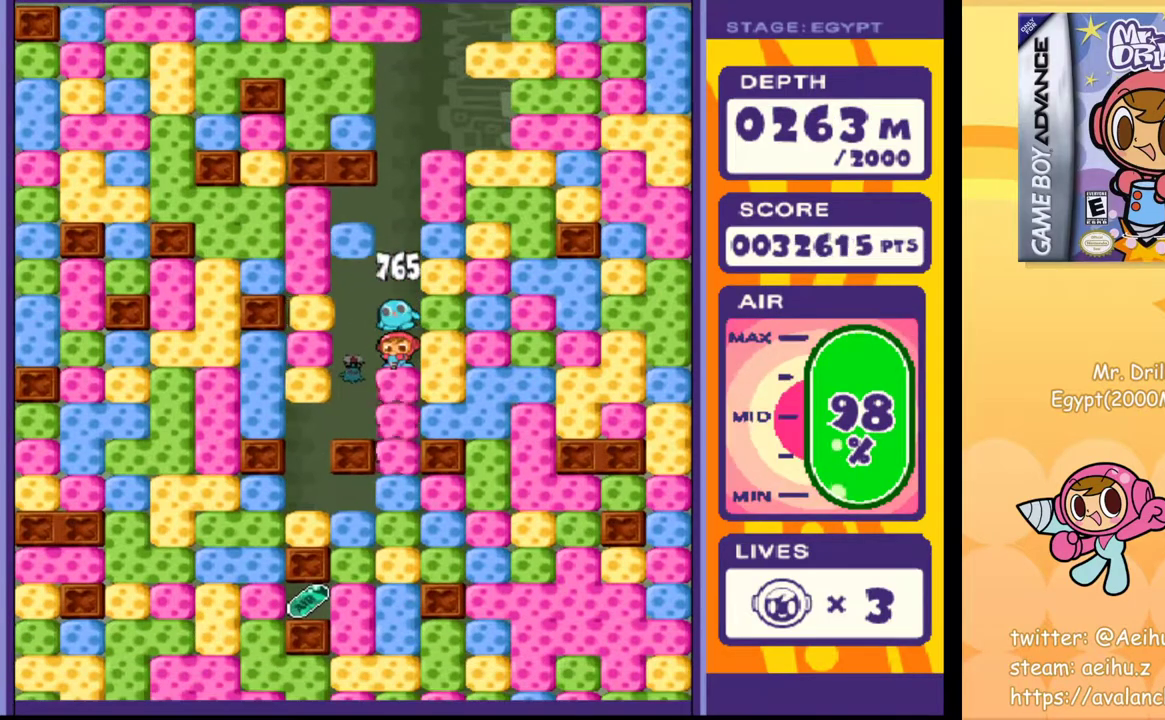
{"buttons": ["SQUARE"], "events": [[67, "SQUARE", "up"], [150, "SQUARE", "down"], [233, "SQUARE", "up"], [500, "SQUARE", "down"]]}
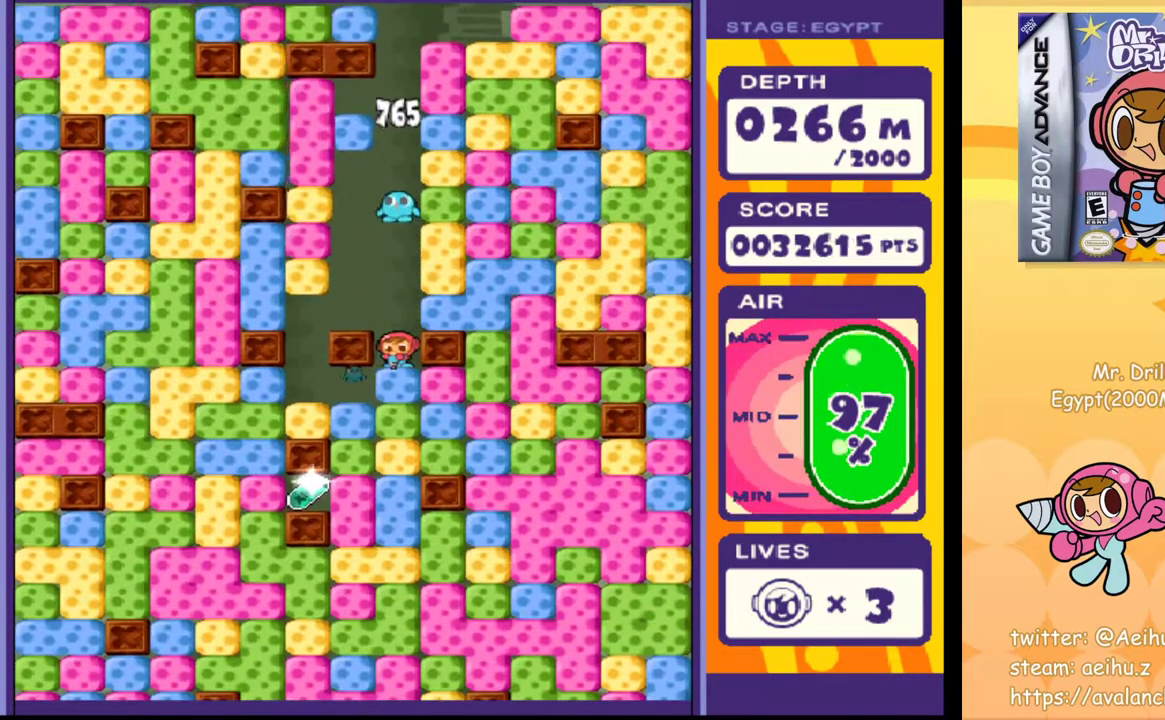
{"buttons": ["SQUARE"], "events": [[67, "SQUARE", "up"], [267, "SQUARE", "down"], [367, "SQUARE", "up"], [500, "SQUARE", "down"]]}
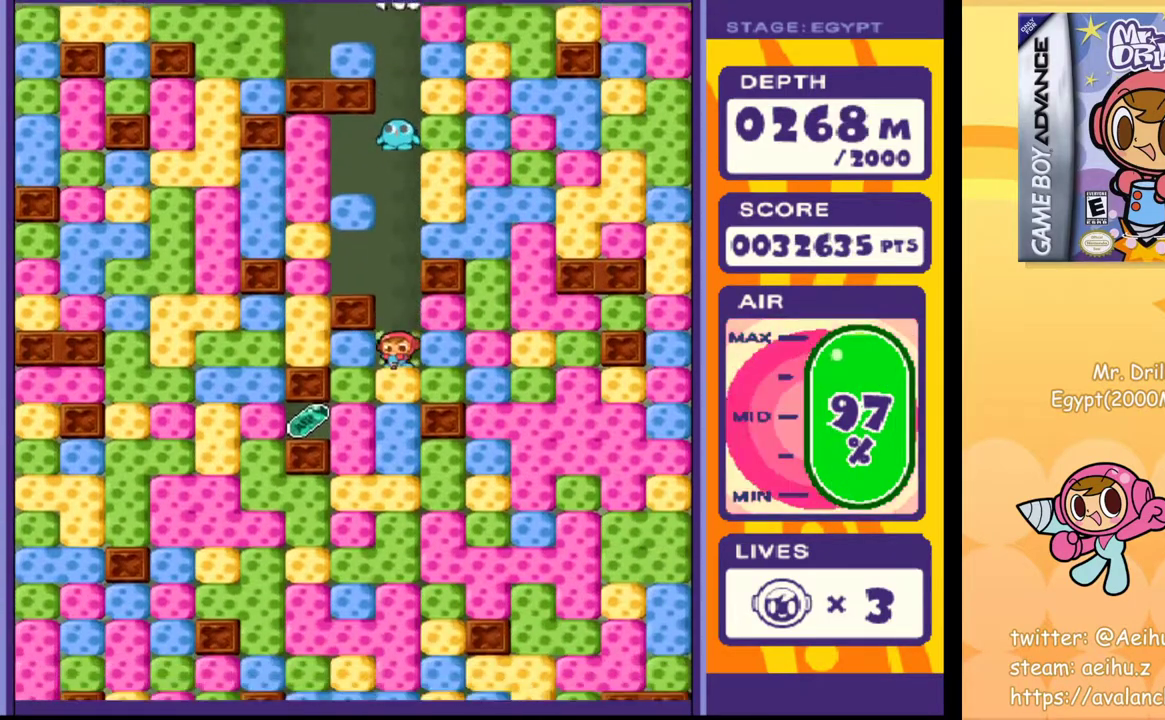
{"buttons": [], "events": [[117, "SQUARE", "up"], [200, "SQUARE", "down"], [300, "SQUARE", "up"], [367, "SQUARE", "down"], [467, "SQUARE", "up"]]}
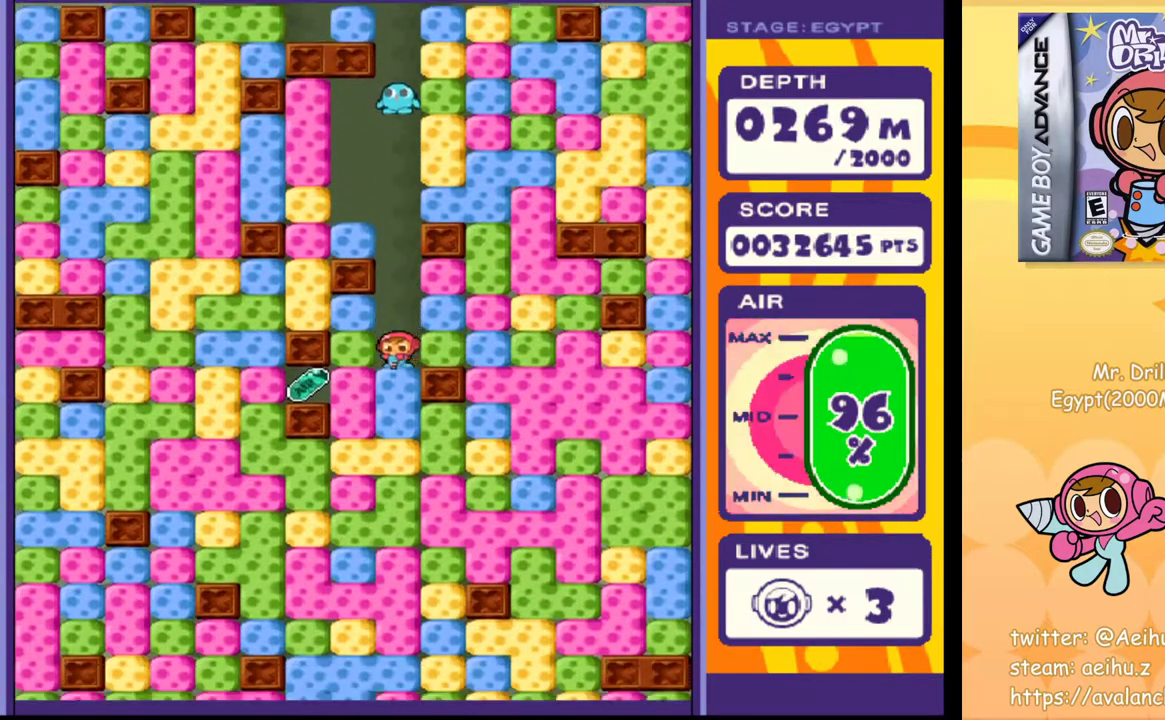
{"buttons": ["SQUARE"], "events": [[67, "SQUARE", "down"], [167, "SQUARE", "up"], [267, "SQUARE", "down"], [350, "SQUARE", "up"], [500, "SQUARE", "down"]]}
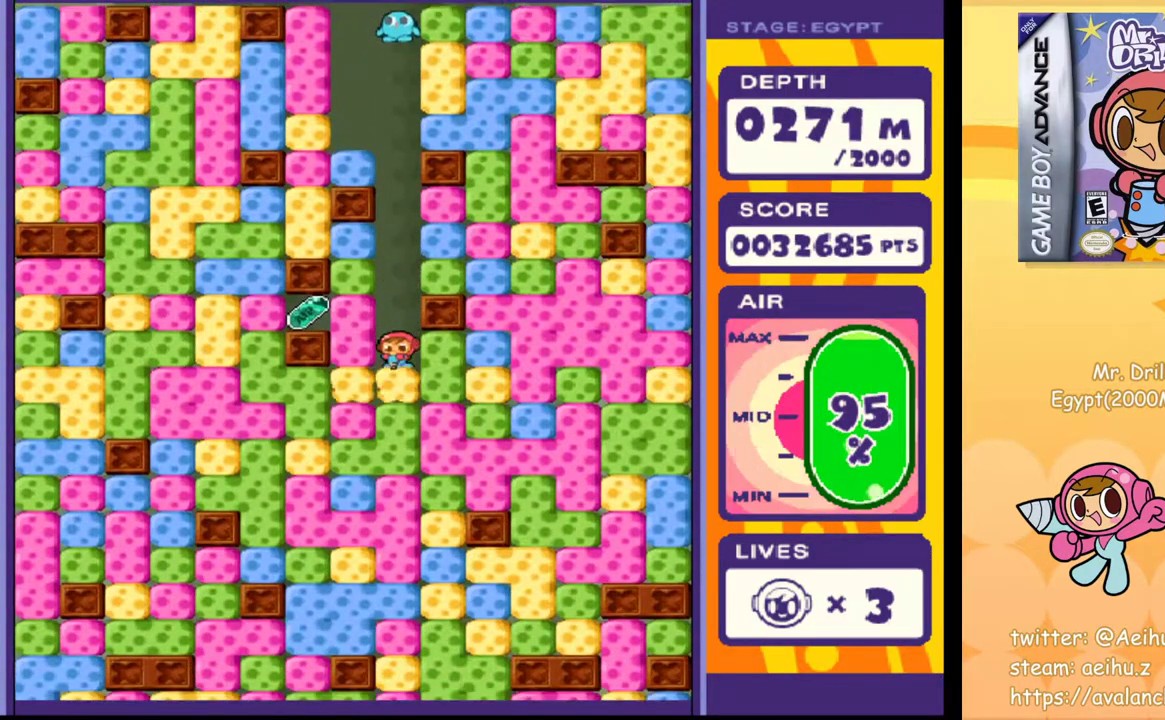
{"buttons": [], "events": [[67, "SQUARE", "up"], [233, "SQUARE", "down"], [333, "SQUARE", "up"]]}
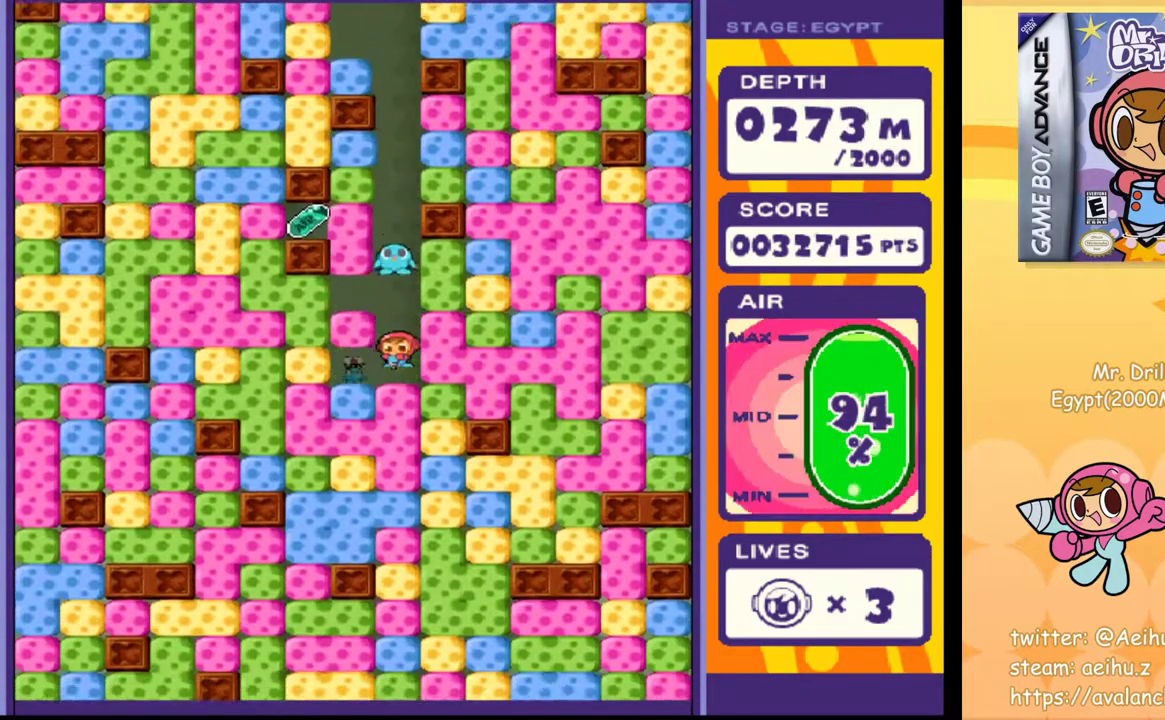
{"buttons": [], "events": [[17, "SQUARE", "down"], [133, "SQUARE", "up"], [317, "SQUARE", "down"], [400, "SQUARE", "up"]]}
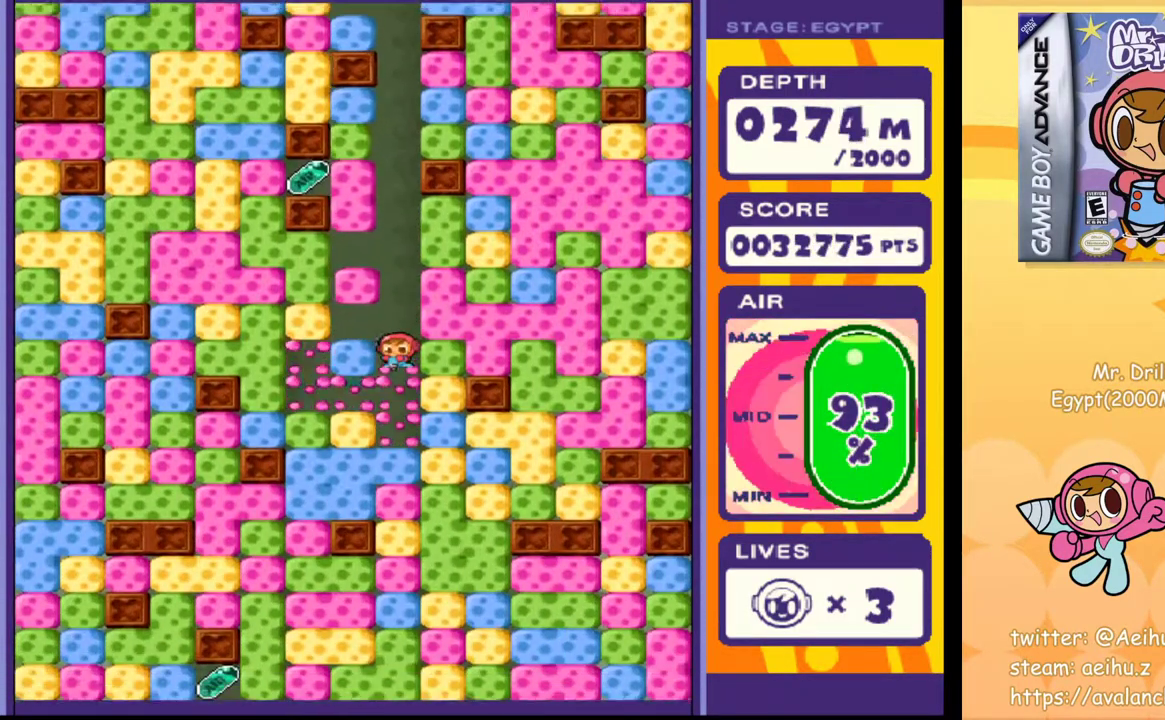
{"buttons": [], "events": [[333, "SQUARE", "down"], [433, "SQUARE", "up"]]}
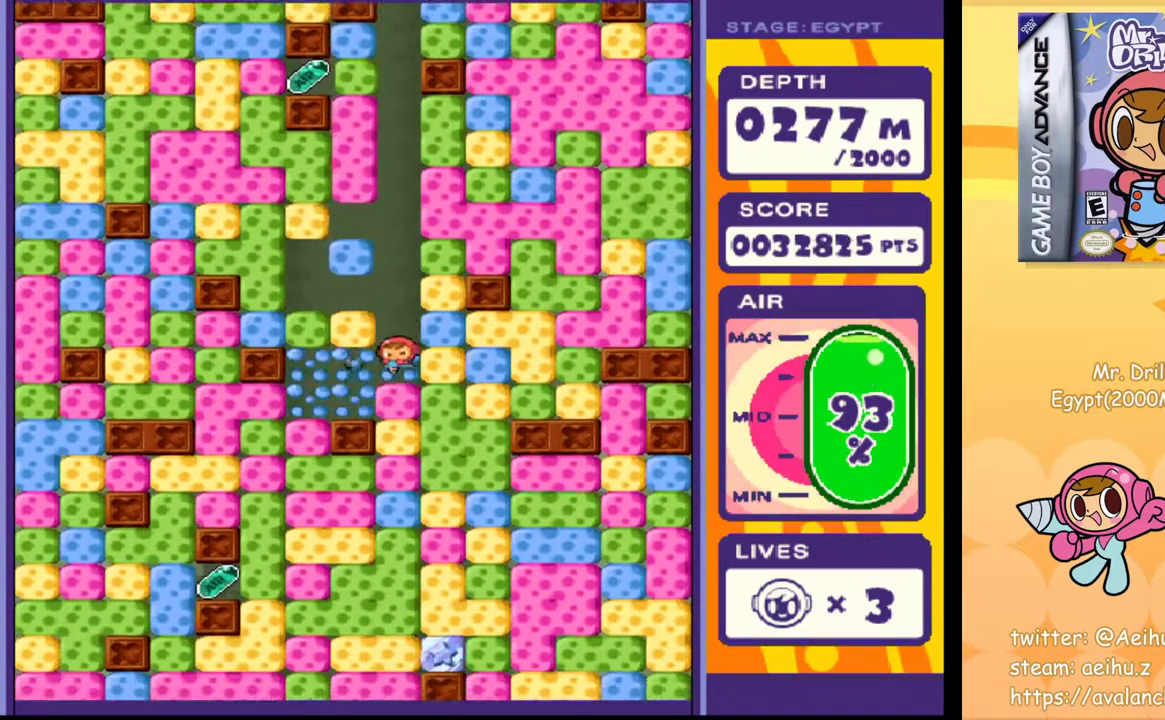
{"buttons": [], "events": [[100, "SQUARE", "down"], [200, "SQUARE", "up"], [350, "SQUARE", "down"], [450, "SQUARE", "up"]]}
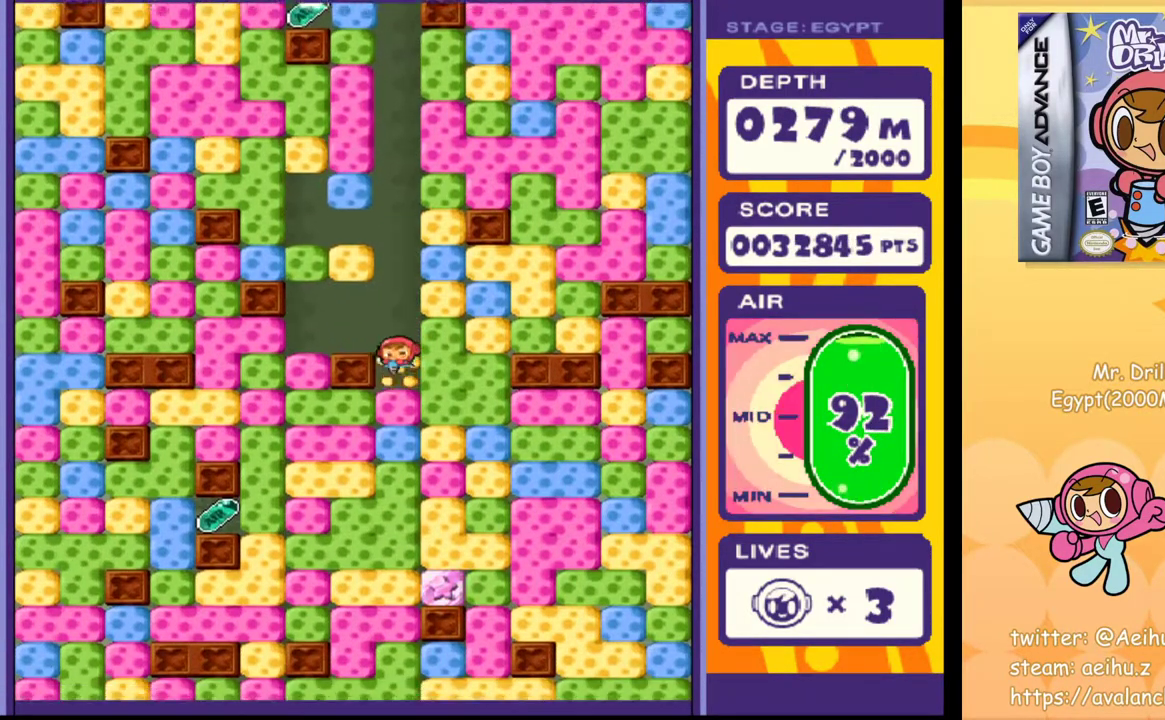
{"buttons": ["SQUARE"], "events": [[67, "SQUARE", "down"], [167, "SQUARE", "up"], [267, "SQUARE", "down"], [333, "SQUARE", "up"], [467, "SQUARE", "down"]]}
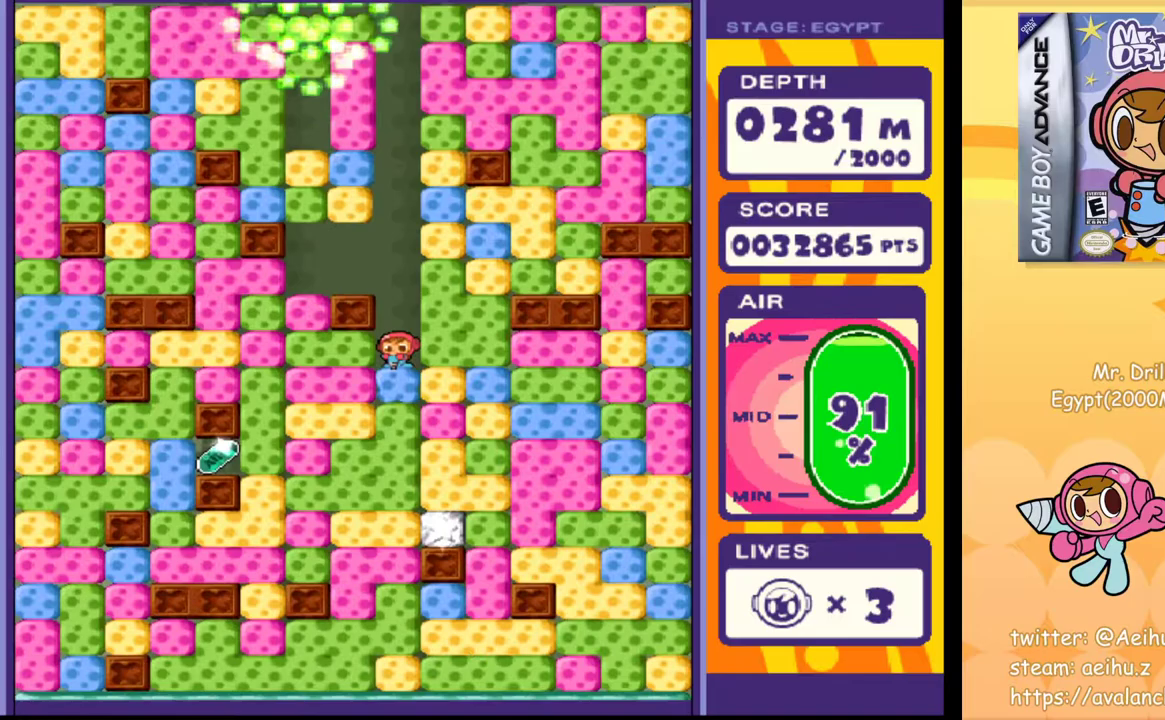
{"buttons": [], "events": [[67, "SQUARE", "up"], [150, "SQUARE", "down"], [233, "SQUARE", "up"], [333, "SQUARE", "down"], [433, "SQUARE", "up"]]}
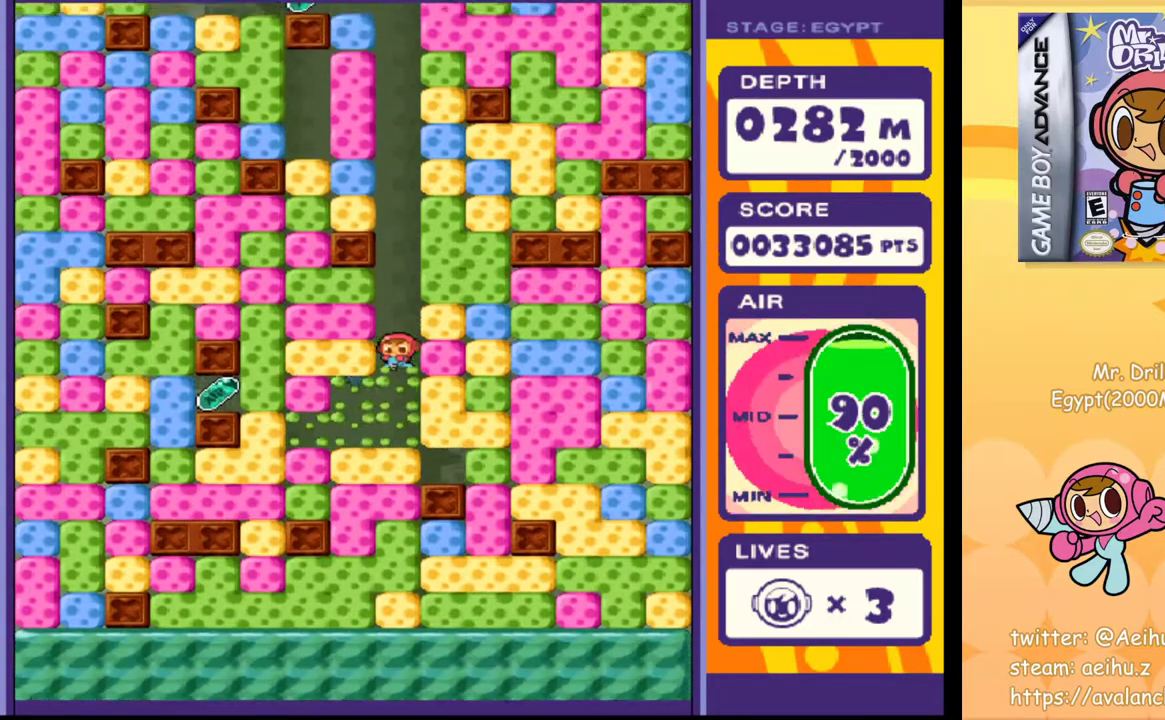
{"buttons": [], "events": [[333, "SQUARE", "down"], [433, "SQUARE", "up"]]}
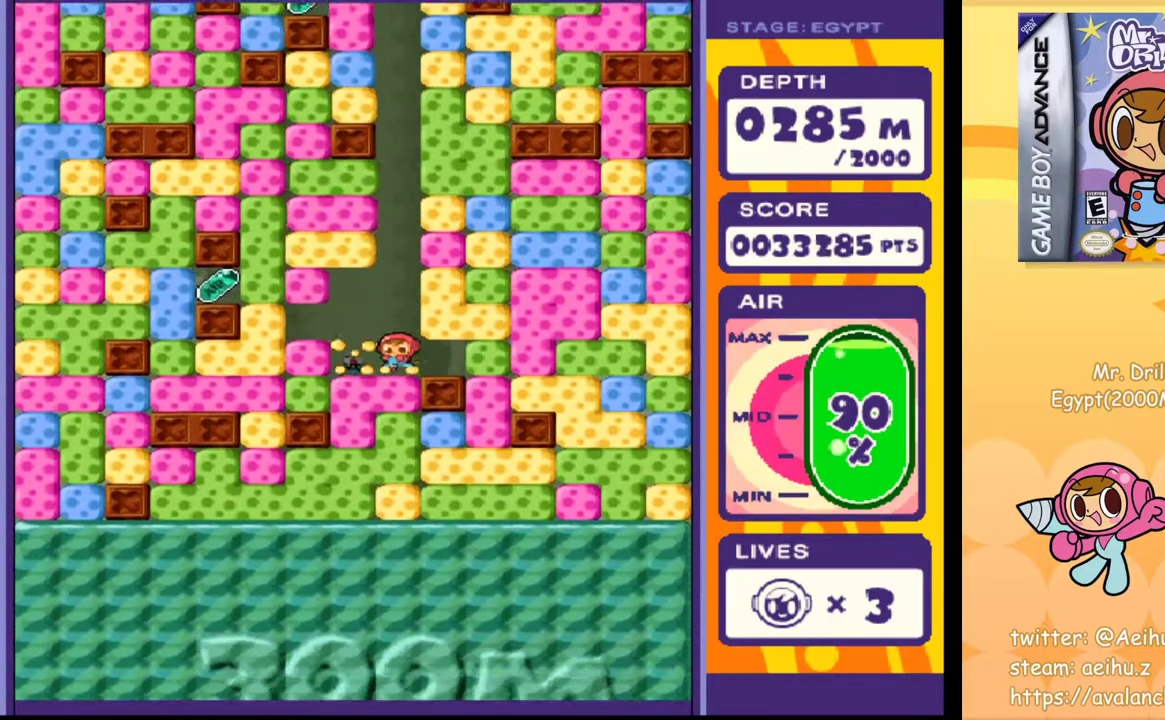
{"buttons": [], "events": [[33, "SQUARE", "down"], [117, "SQUARE", "up"], [217, "SQUARE", "down"], [283, "SQUARE", "up"], [383, "SQUARE", "down"], [483, "SQUARE", "up"]]}
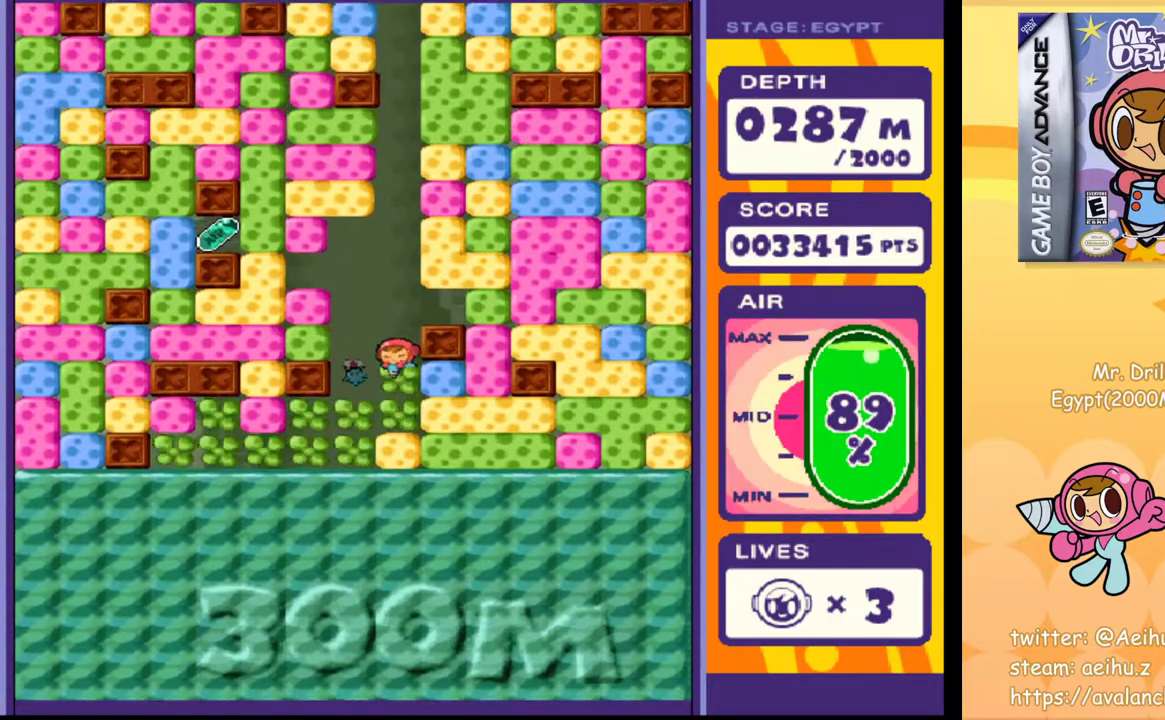
{"buttons": [], "events": [[200, "SQUARE", "down"], [283, "SQUARE", "up"], [383, "SQUARE", "down"], [467, "SQUARE", "up"]]}
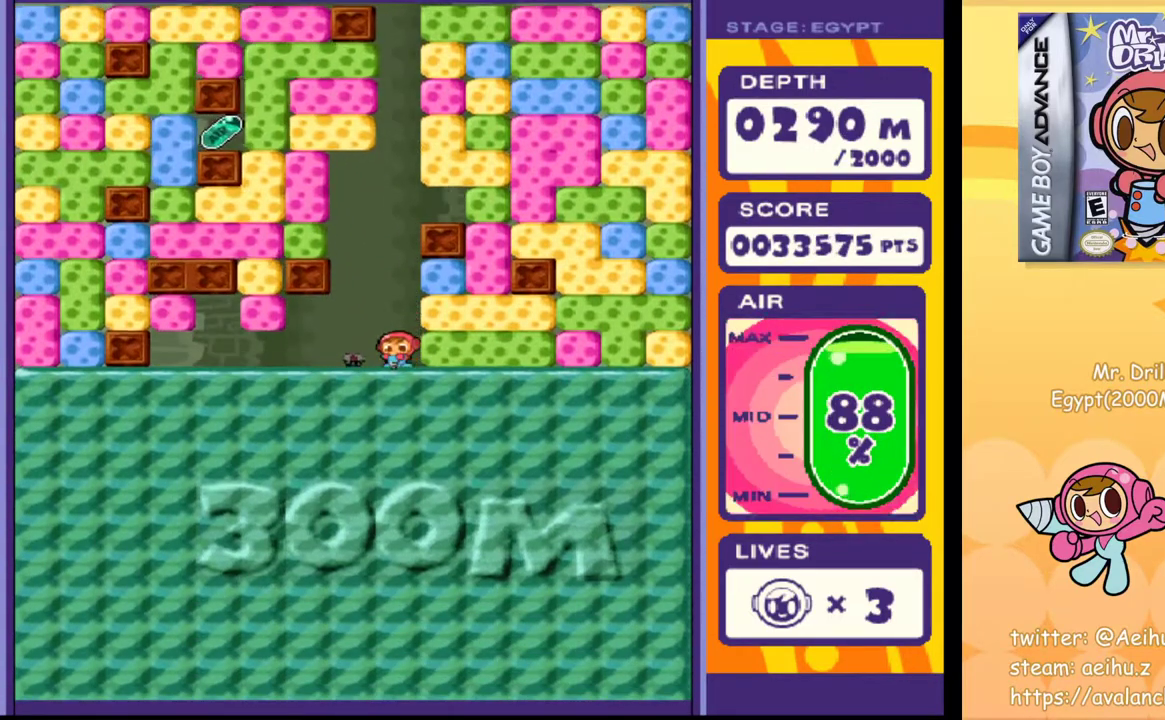
{"buttons": [], "events": [[50, "SQUARE", "down"], [117, "SQUARE", "up"]]}
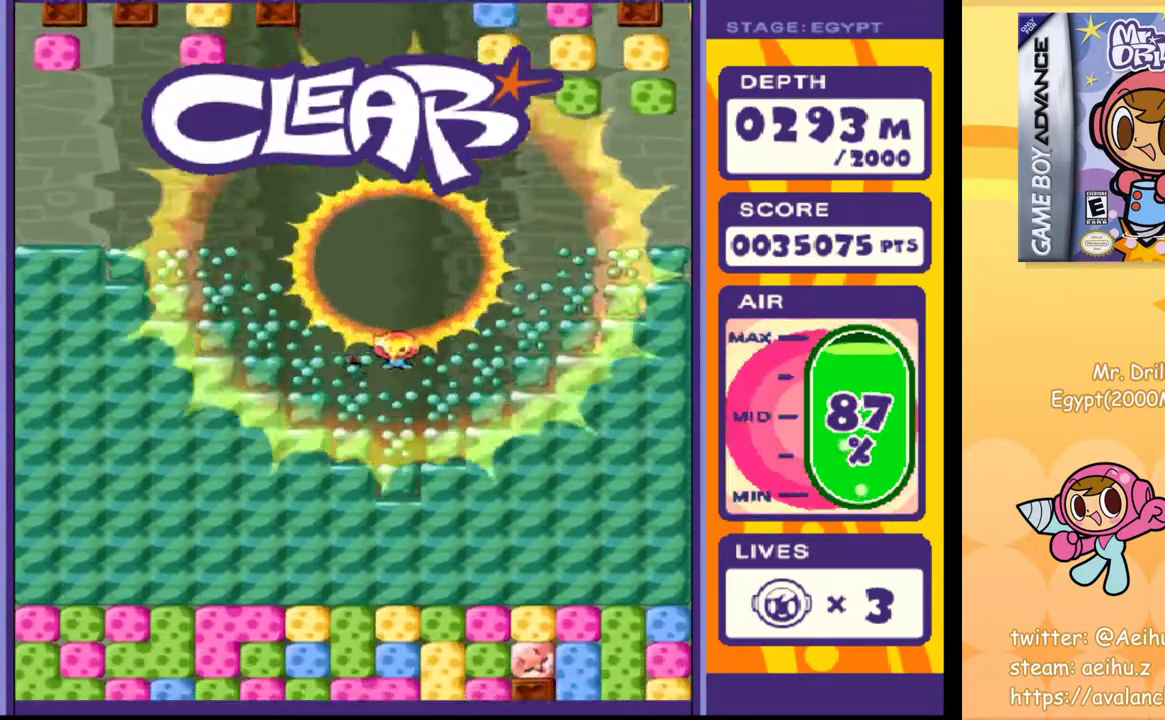
{"buttons": [], "events": []}
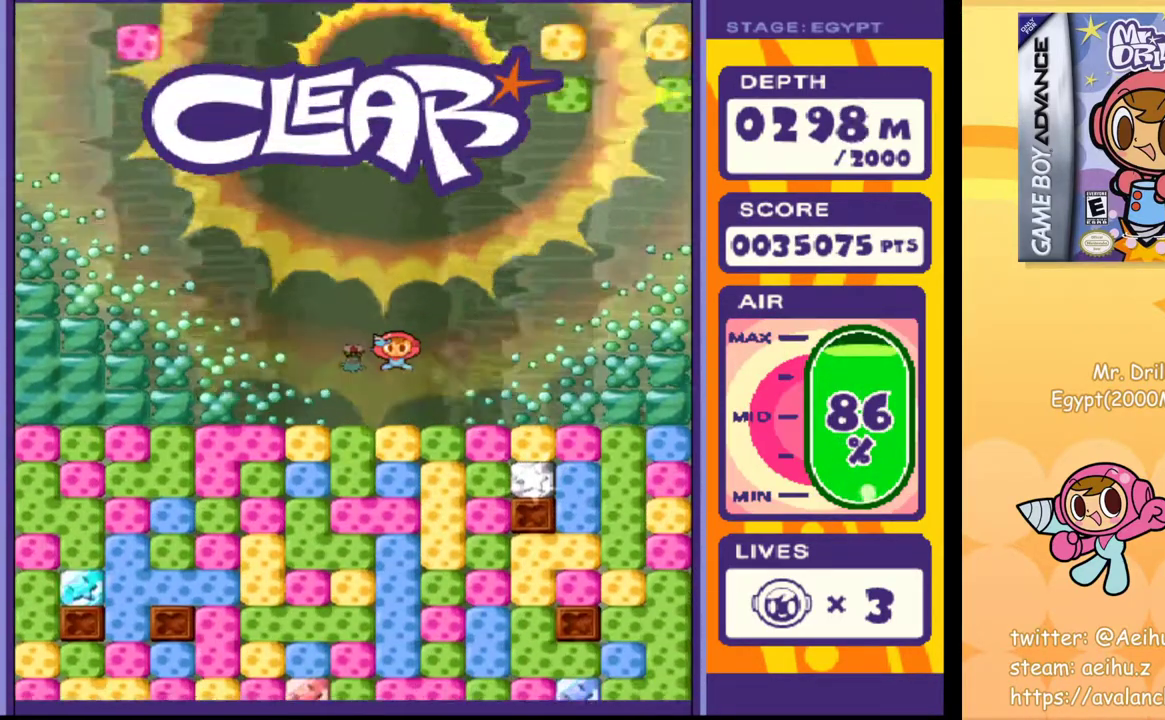
{"buttons": [], "events": [[150, "DPAD_RIGHT", "down"], [333, "DPAD_DOWN", "down"], [333, "DPAD_RIGHT", "up"], [400, "SQUARE", "down"], [483, "DPAD_DOWN", "up"], [500, "SQUARE", "up"]]}